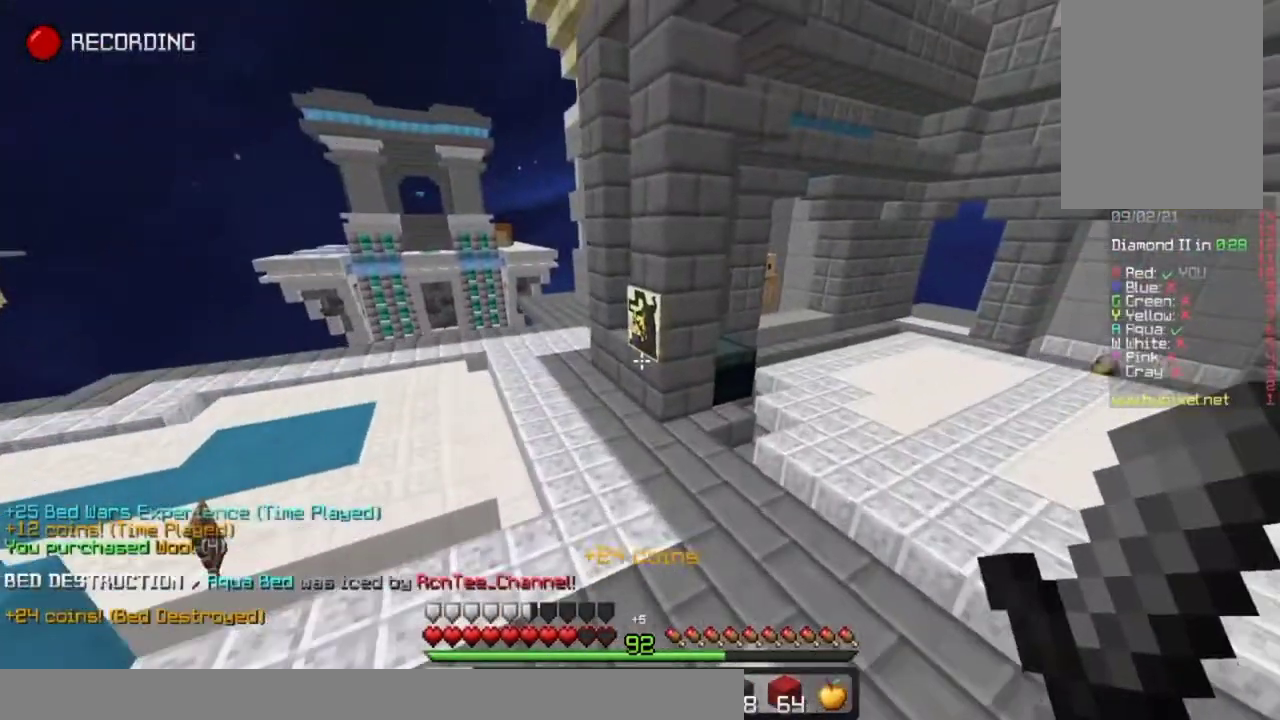
Gameplay with keyboard and mouse; each line is a JSON object with the keys and mouse buttons held at the frame after it. "events" lists presses ("down") and releases ("up") of "down", "left", "right", "space", "up", "mouse_left" and "mouse_right" between this image and that frame as [ms after this image, input, new state], when the widget could be followed in between. "mouse_left", "mouse_right" = the "left", "right" buttons of the "mouse" list. No other keys are recorded. Fast repeated clicks can show as one long hold. Mouse movement is not recorded.
{"keys": ["right", "up"], "mouse": [], "events": [[283, "mouse_left", "up"]]}
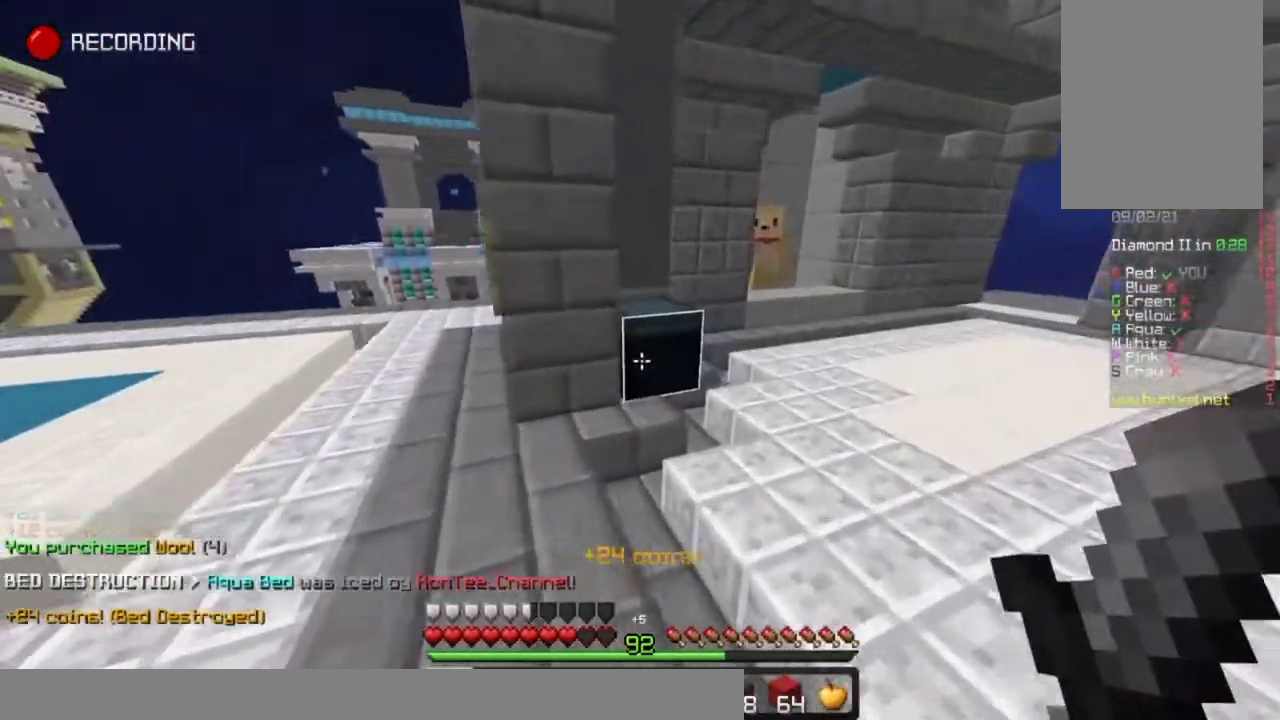
{"keys": ["space", "up"], "mouse": ["right"], "events": [[17, "mouse_right", "down"], [100, "space", "down"], [150, "mouse_right", "up"], [167, "left", "down"], [167, "mouse_left", "down"], [167, "right", "up"], [167, "space", "up"], [233, "mouse_left", "up"], [300, "left", "up"], [400, "mouse_right", "down"], [433, "space", "down"]]}
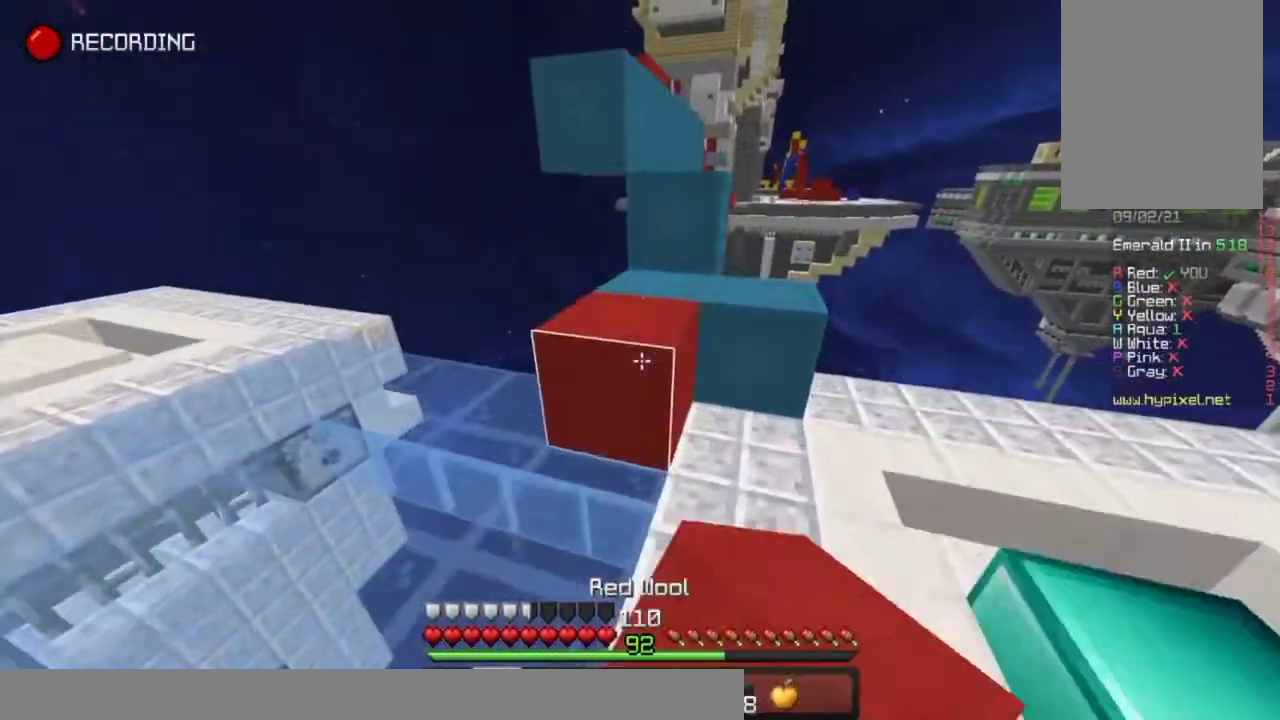
{"keys": ["space"], "mouse": [], "events": [[67, "mouse_right", "up"], [117, "space", "up"], [367, "space", "down"], [367, "up", "up"]]}
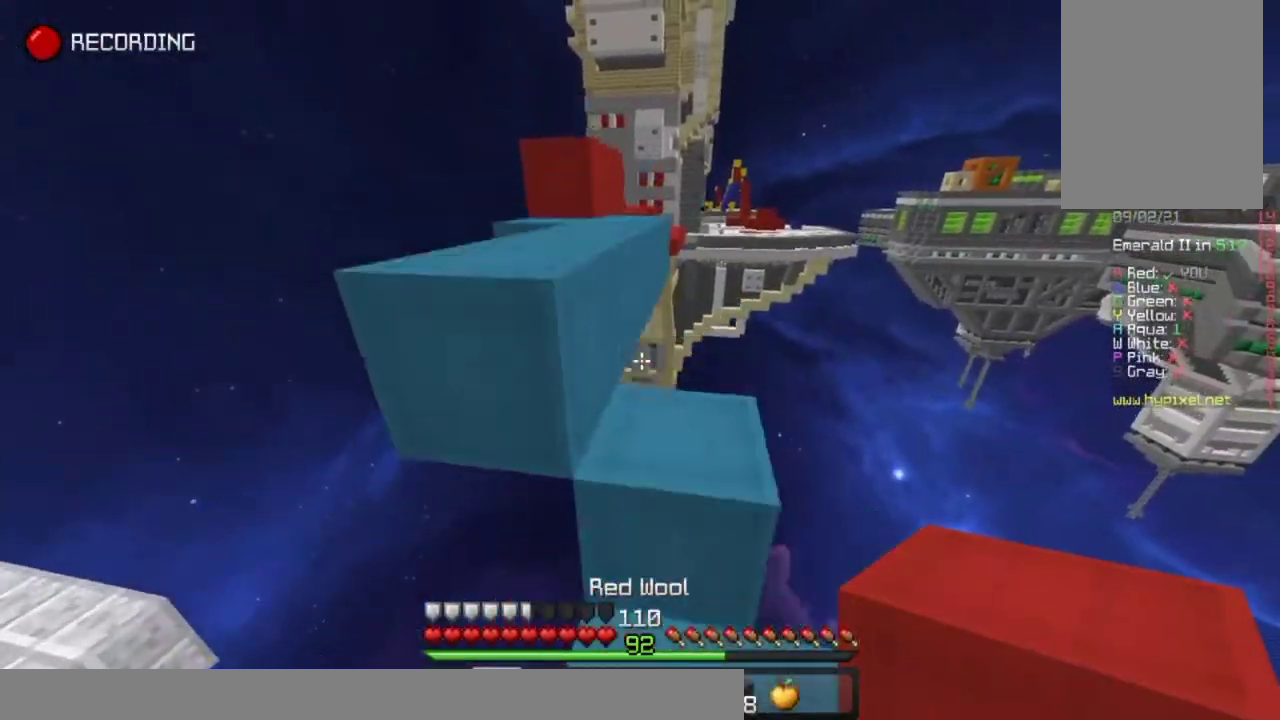
{"keys": [], "mouse": [], "events": [[83, "space", "up"], [267, "right", "down"], [417, "right", "up"]]}
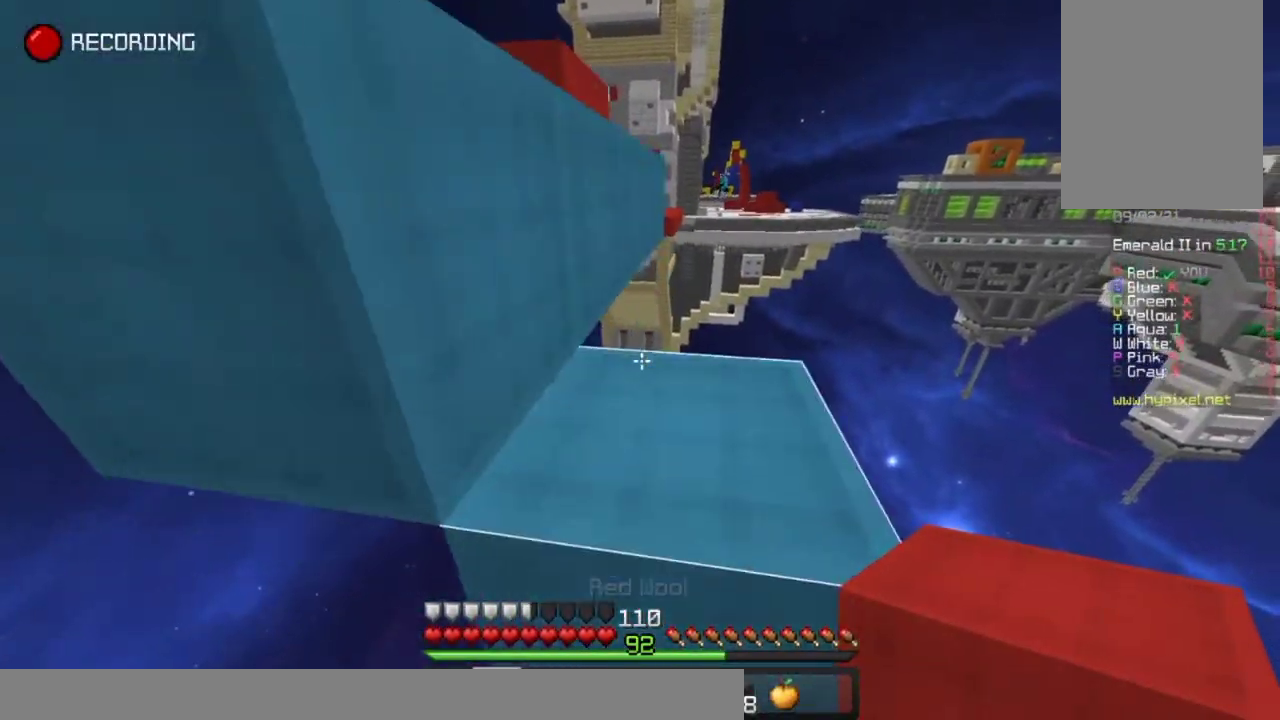
{"keys": ["left", "space", "up"], "mouse": [], "events": [[17, "up", "down"], [33, "space", "down"], [267, "space", "up"], [467, "left", "down"], [467, "space", "down"]]}
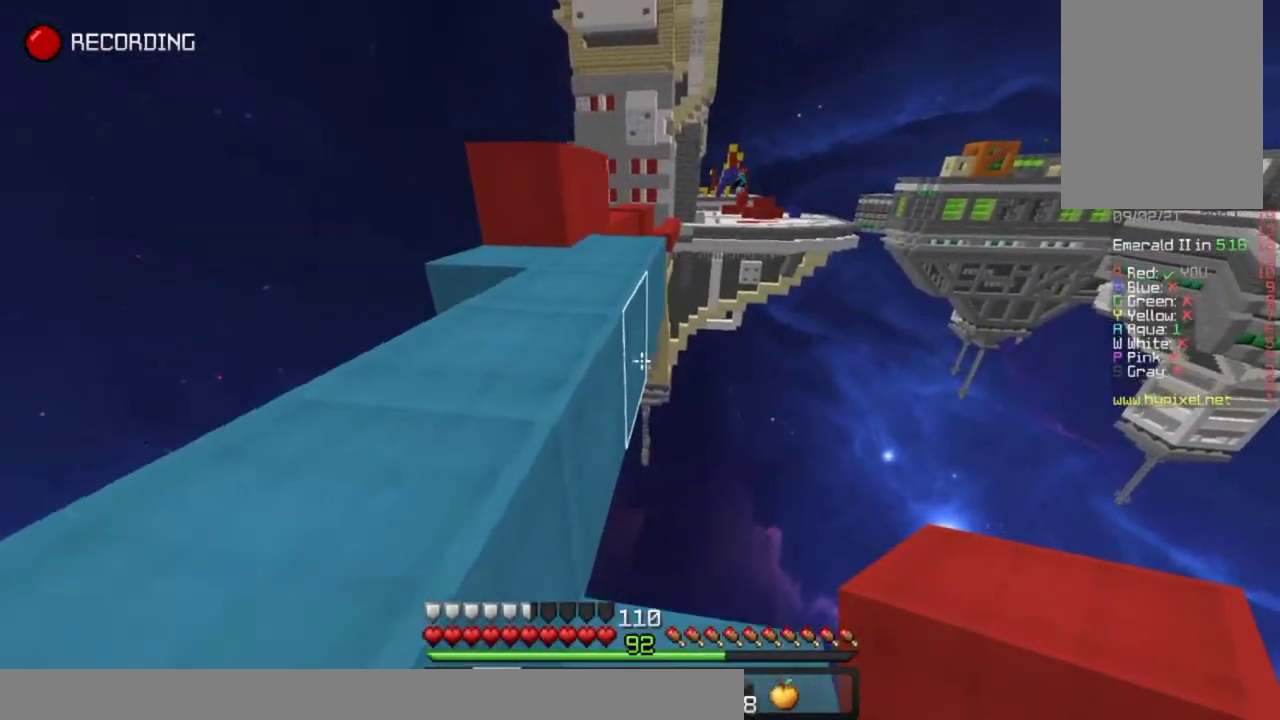
{"keys": ["left", "up"], "mouse": [], "events": [[150, "space", "up"]]}
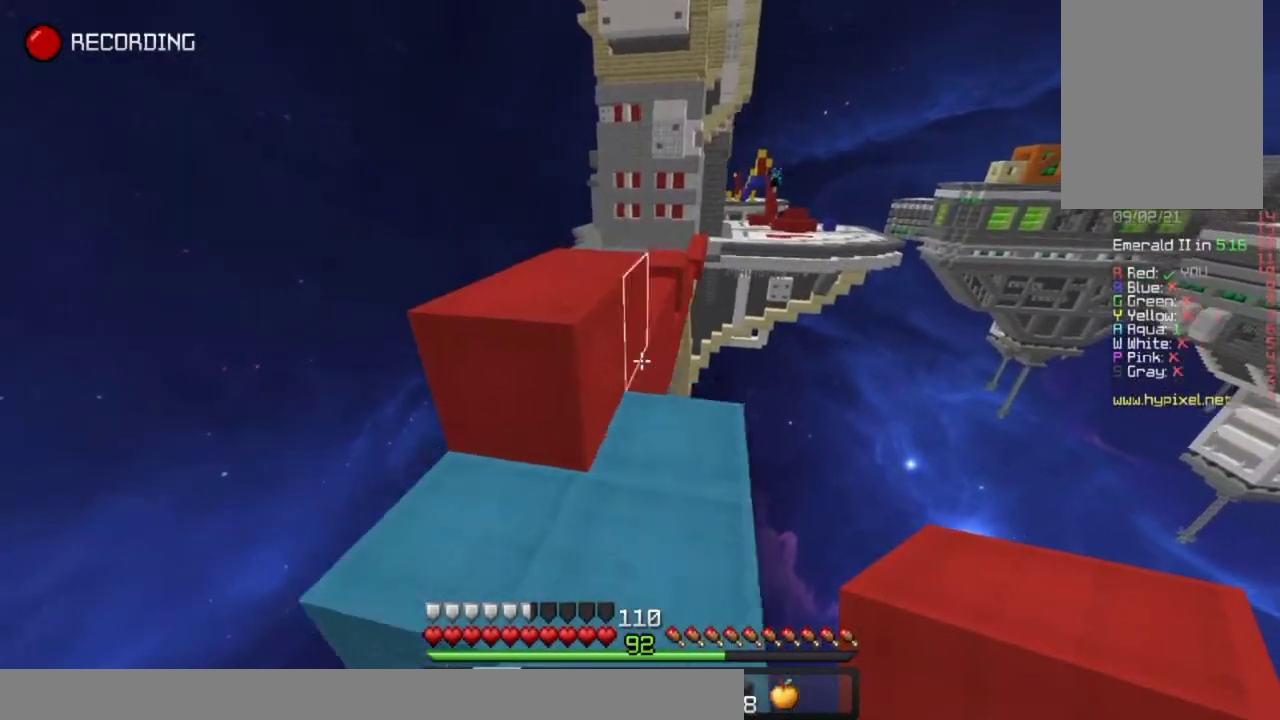
{"keys": [], "mouse": [], "events": [[17, "left", "up"], [83, "space", "down"], [183, "left", "down"], [283, "space", "up"], [317, "left", "up"], [367, "up", "up"]]}
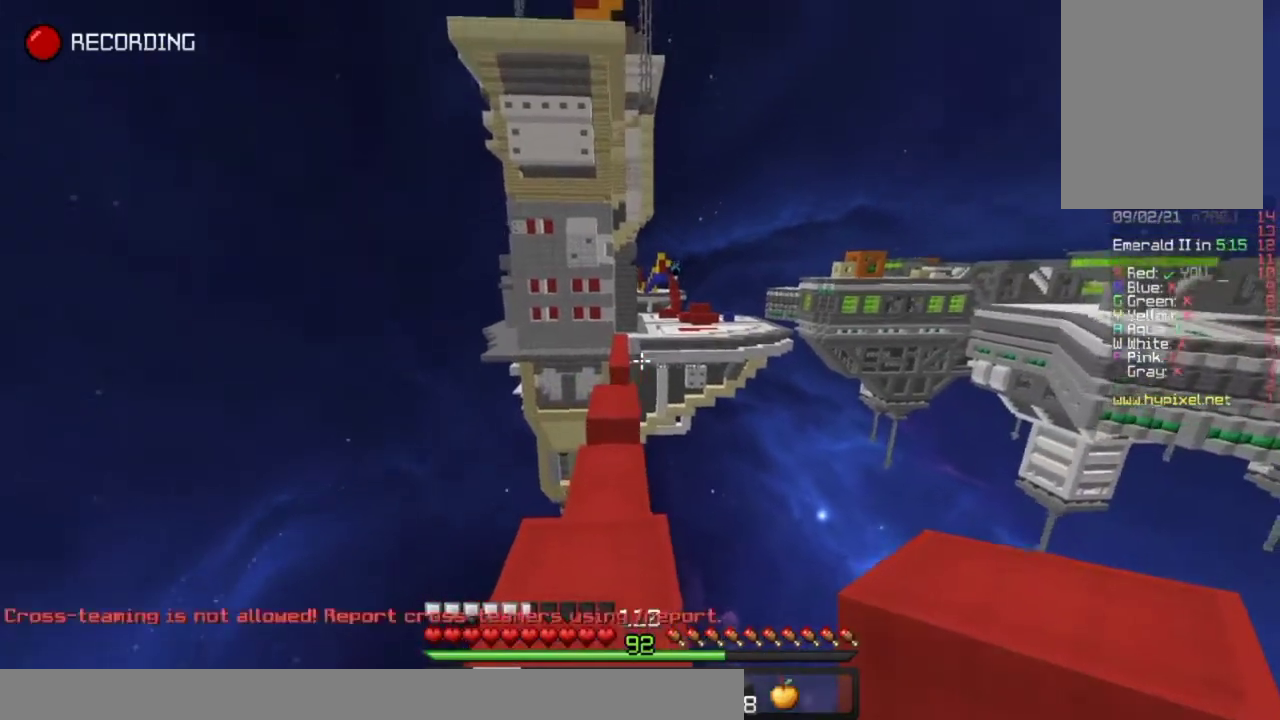
{"keys": [], "mouse": [], "events": []}
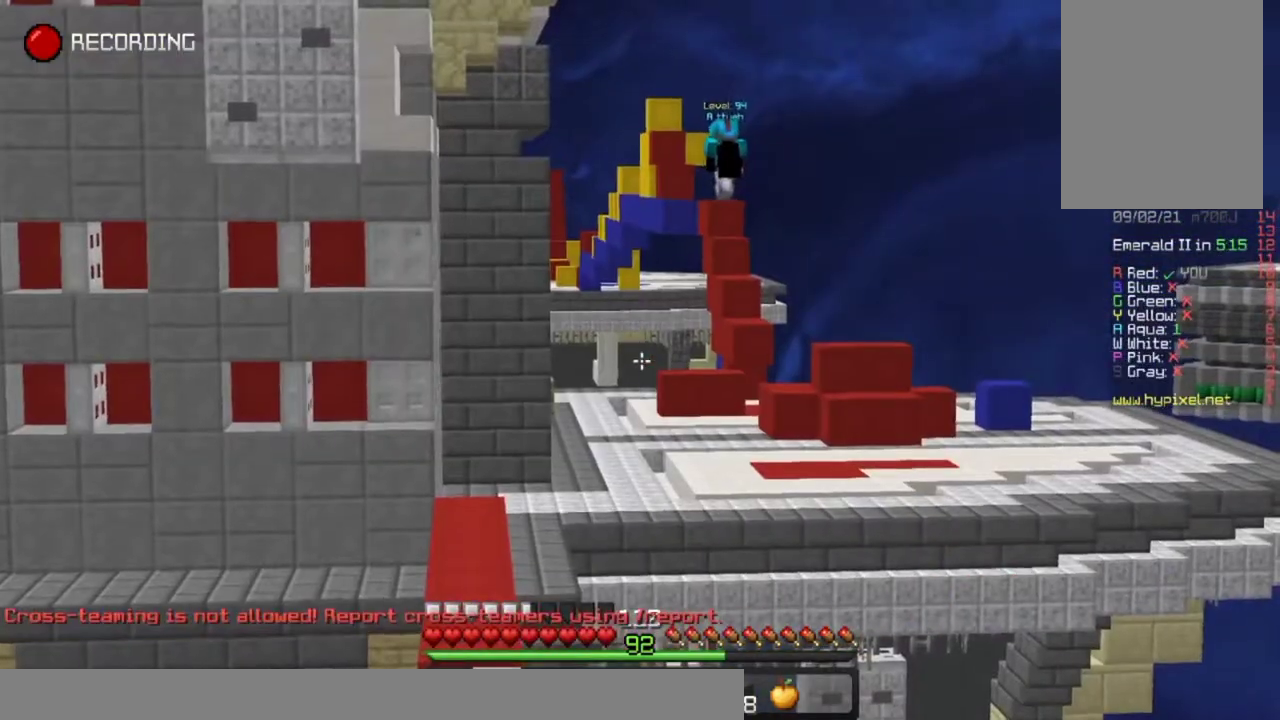
{"keys": [], "mouse": [], "events": []}
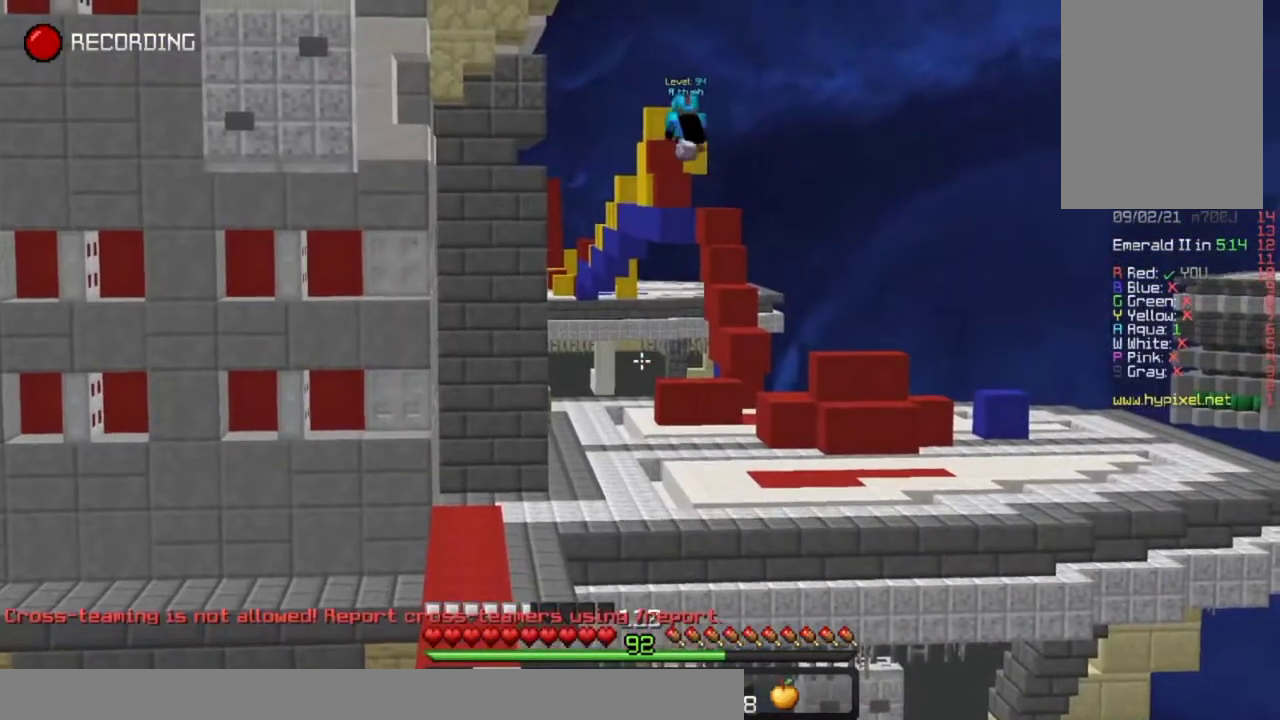
{"keys": [], "mouse": [], "events": []}
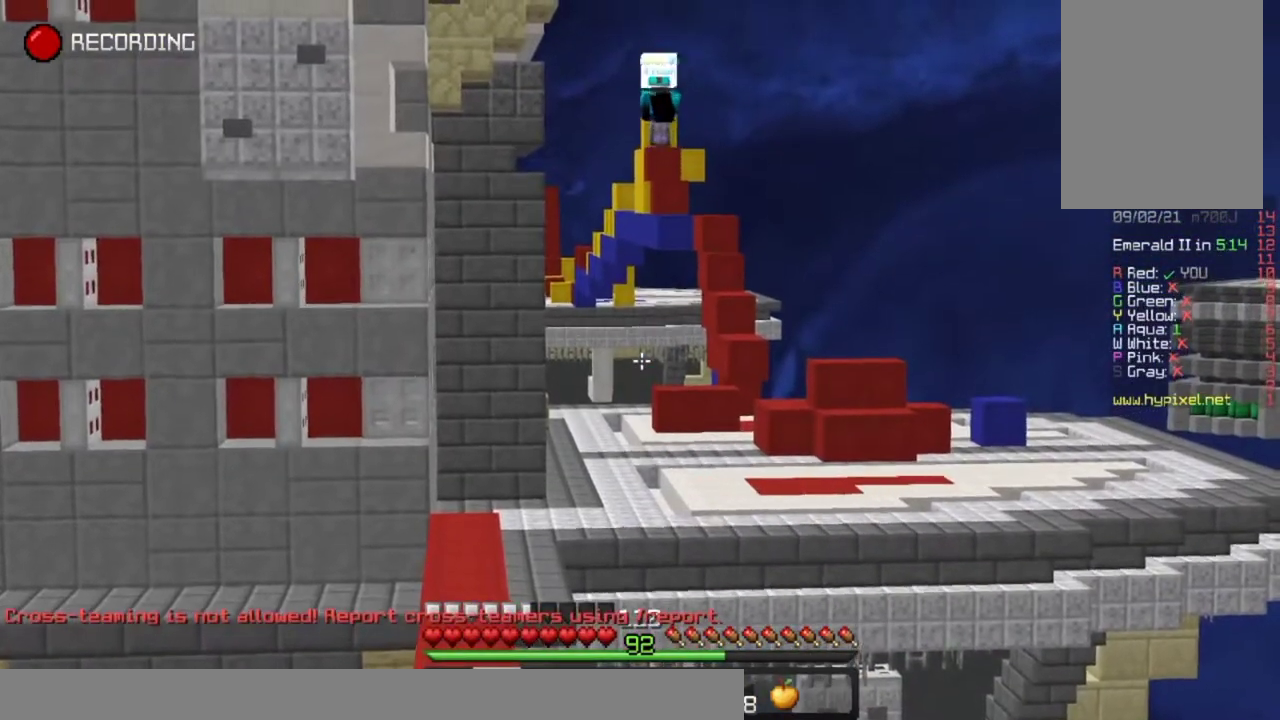
{"keys": [], "mouse": [], "events": []}
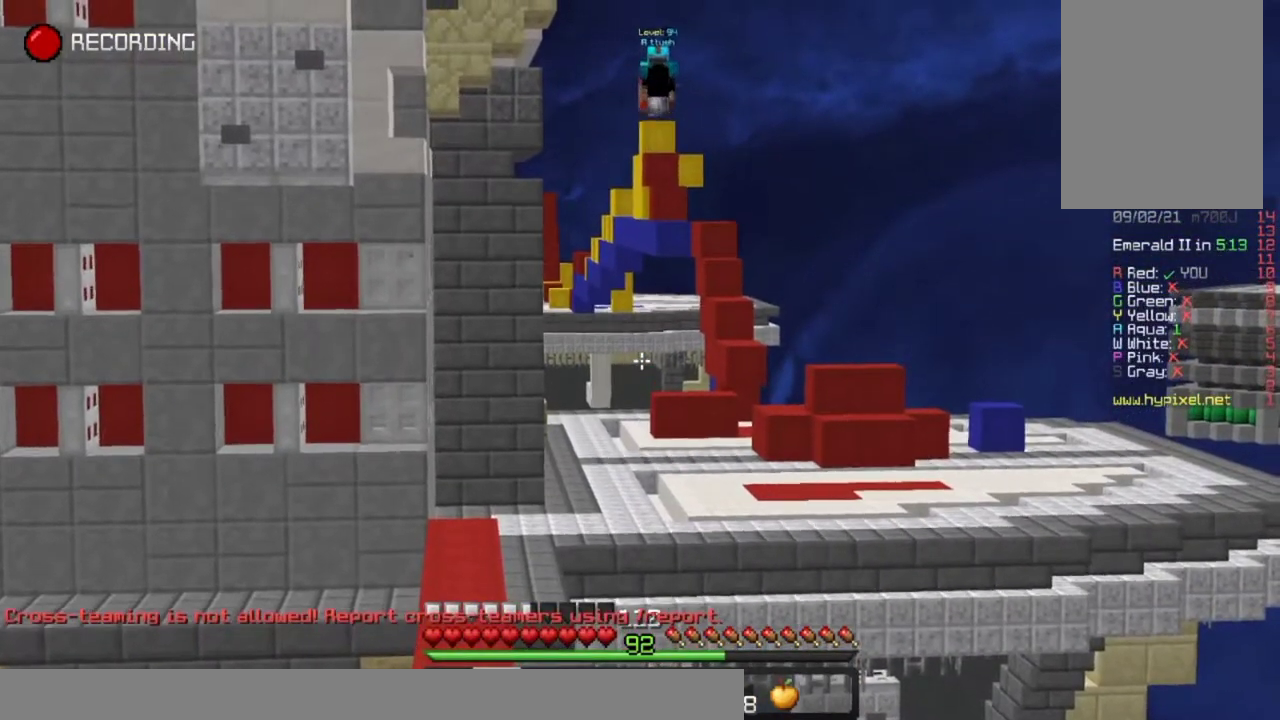
{"keys": ["space", "up"], "mouse": [], "events": [[233, "up", "down"], [333, "space", "down"]]}
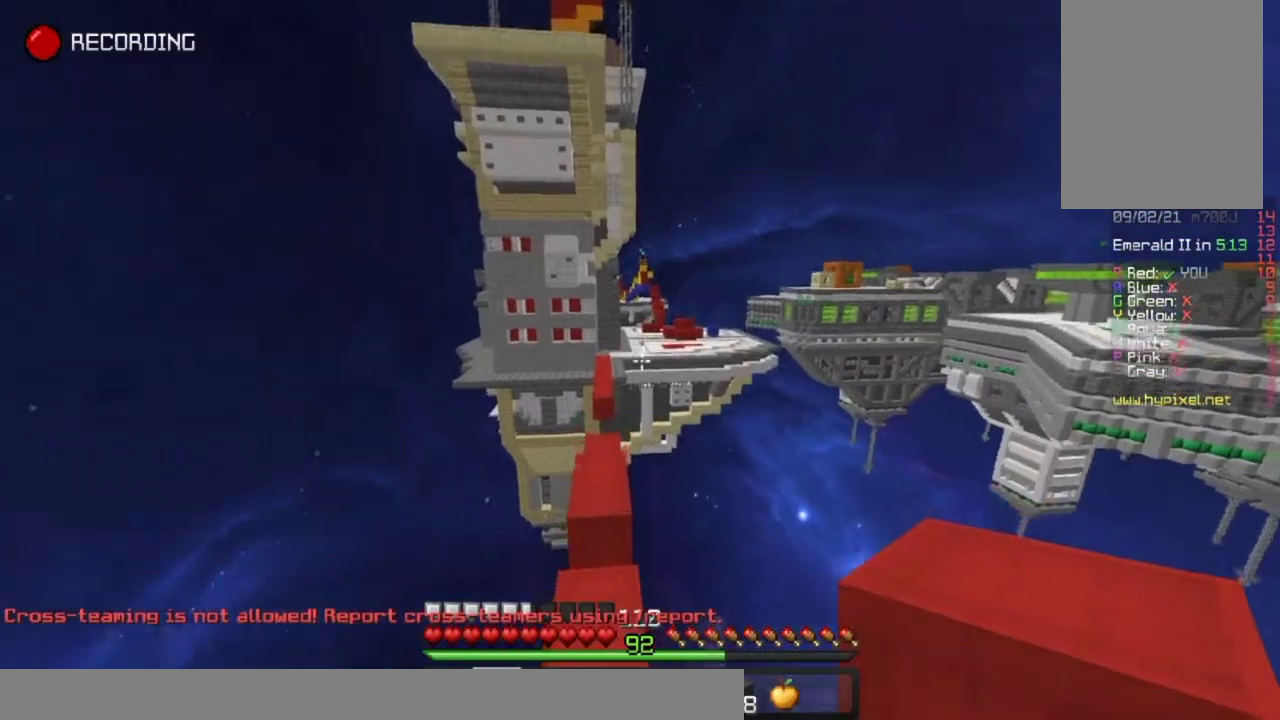
{"keys": ["space", "up"], "mouse": [], "events": [[50, "space", "up"], [267, "left", "down"], [400, "left", "up"], [467, "space", "down"]]}
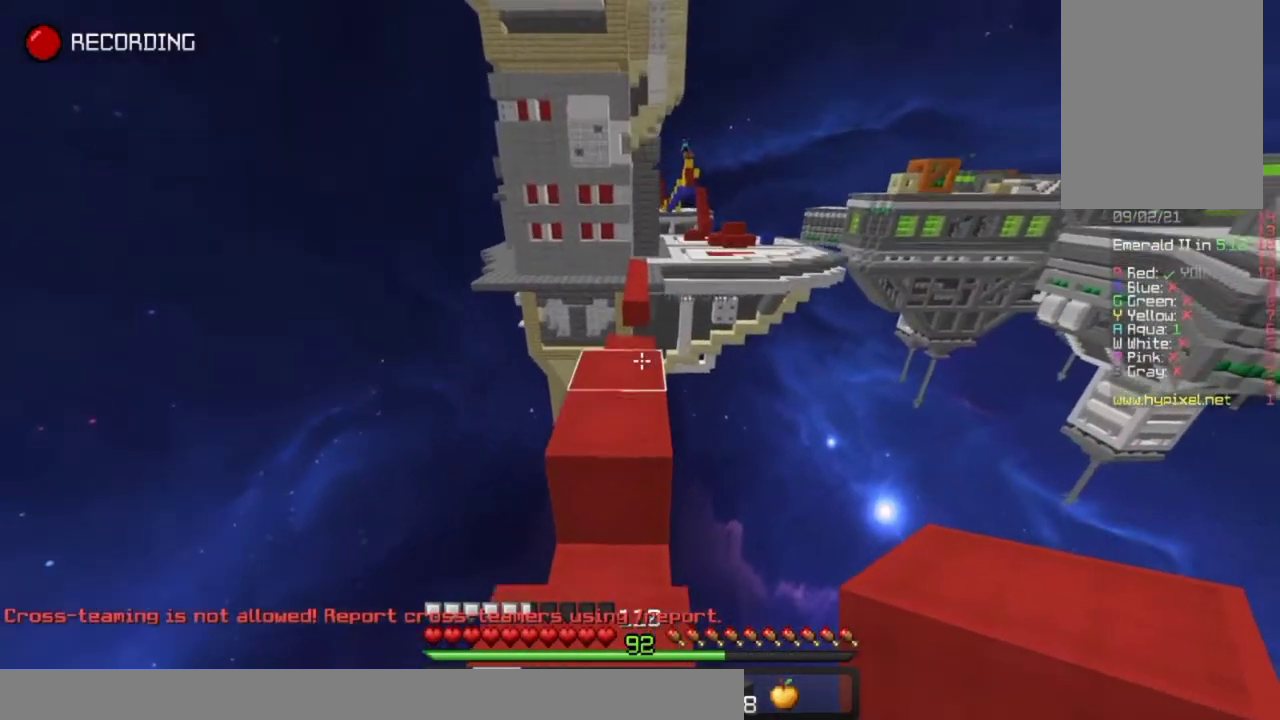
{"keys": ["up"], "mouse": [], "events": [[200, "space", "up"]]}
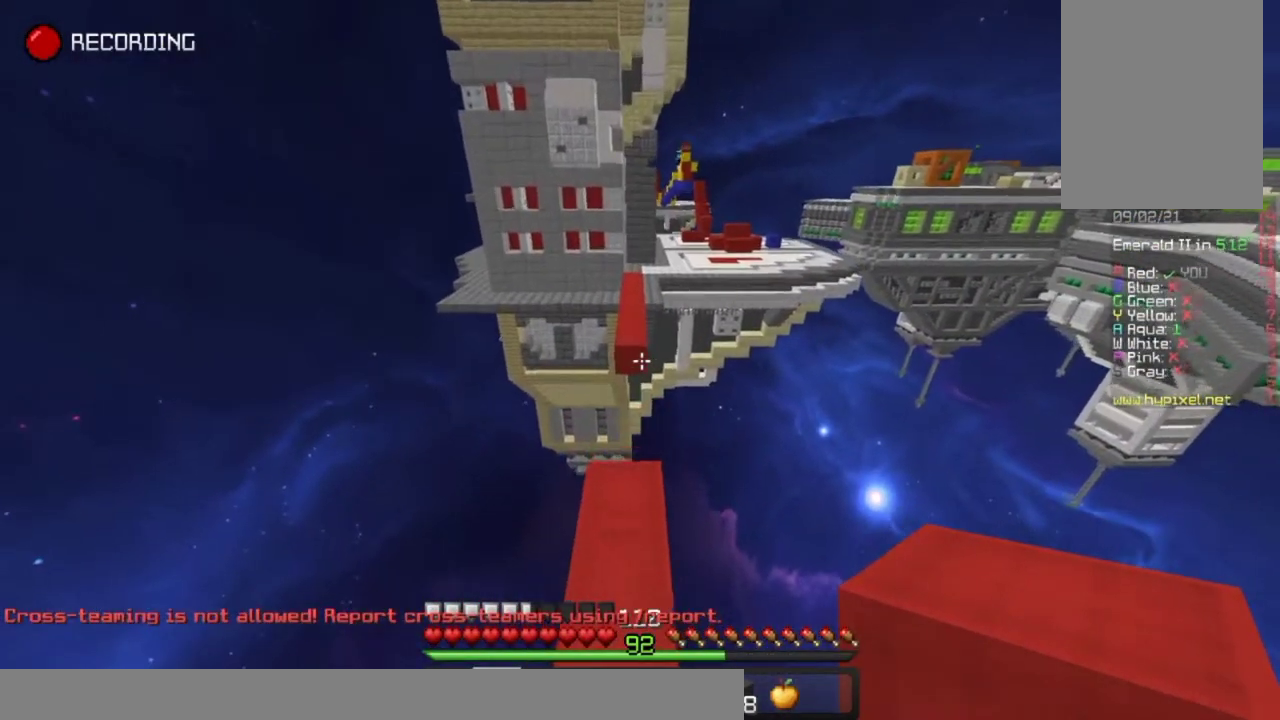
{"keys": [], "mouse": [], "events": [[333, "up", "up"]]}
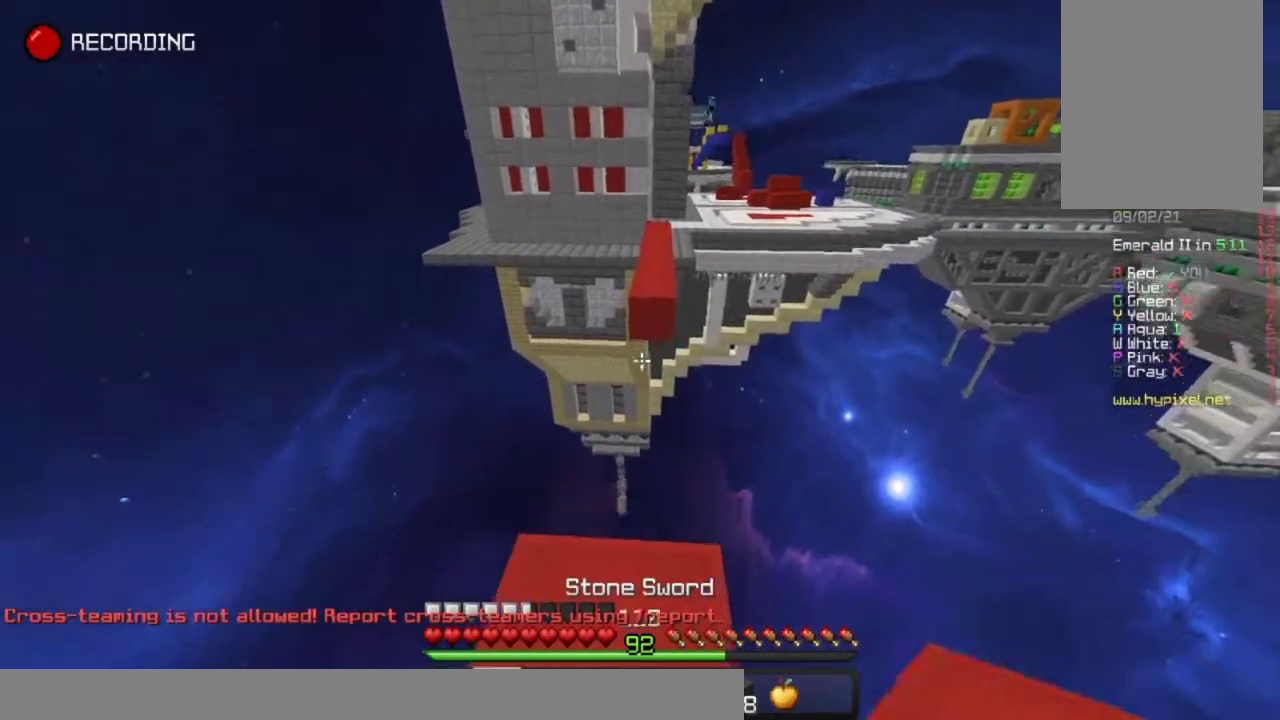
{"keys": ["down"], "mouse": [], "events": [[283, "left", "down"], [383, "down", "down"], [467, "left", "up"]]}
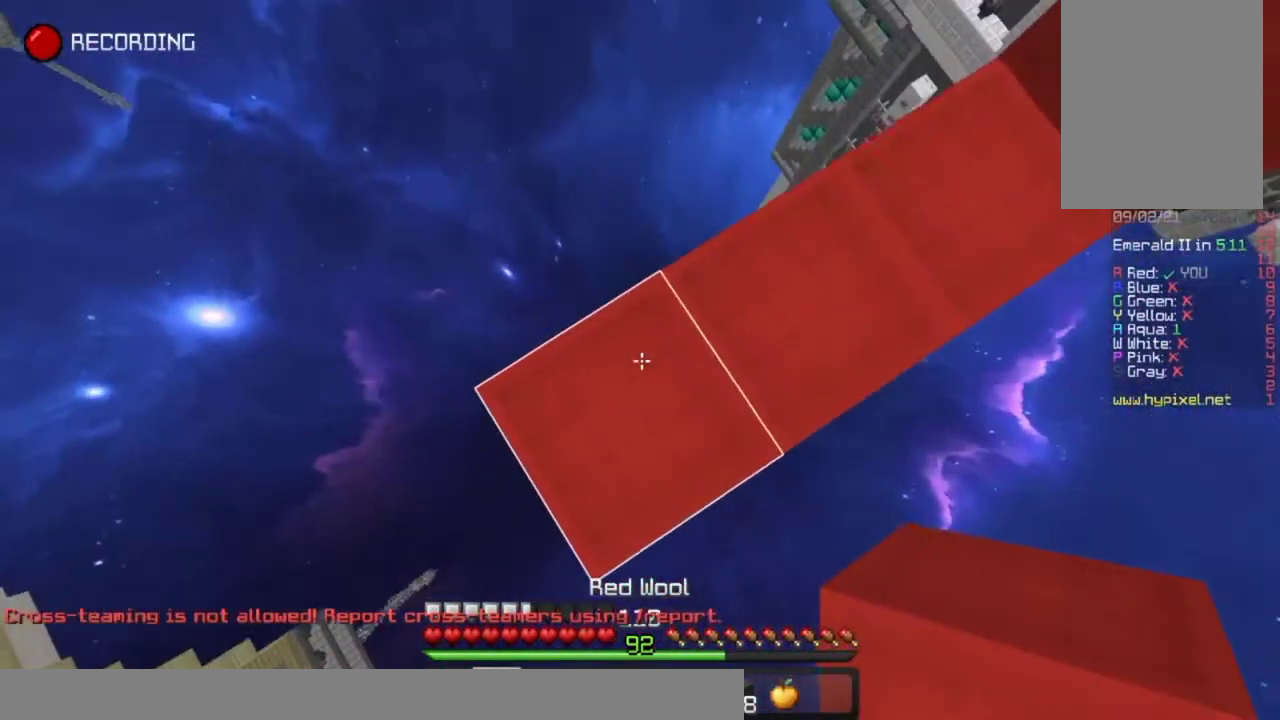
{"keys": ["down", "left"], "mouse": [], "events": [[217, "left", "down"]]}
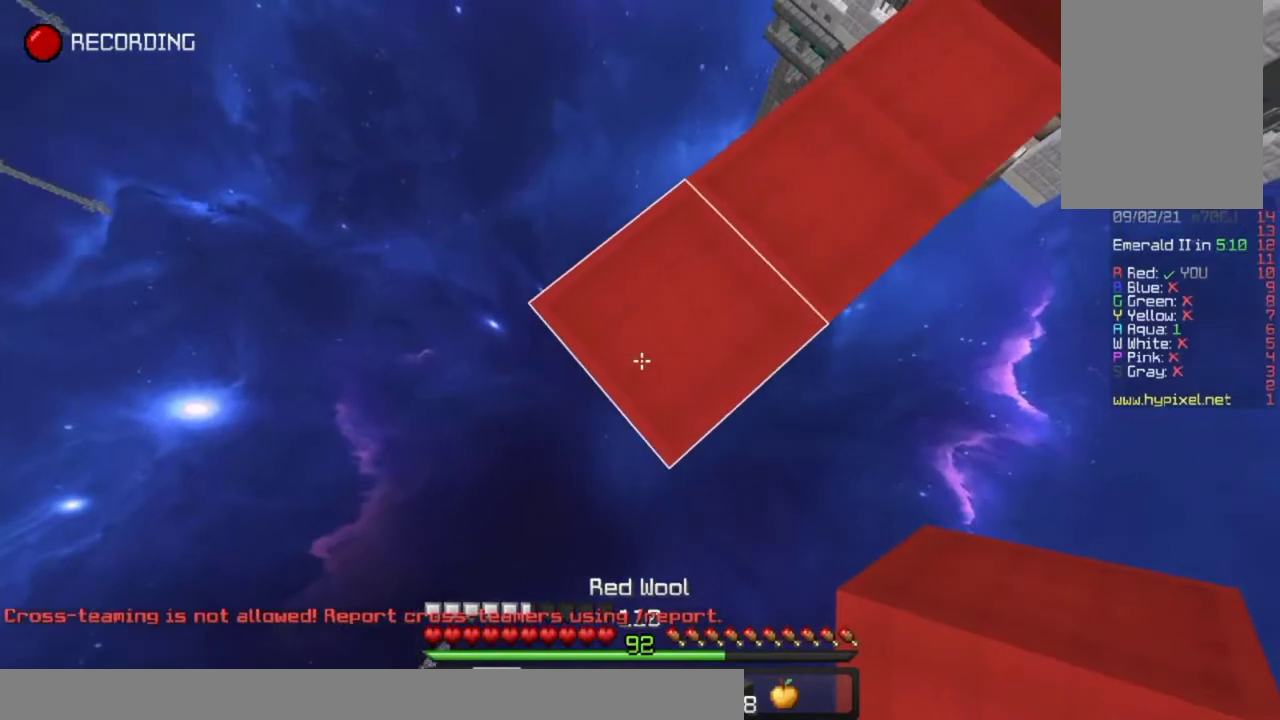
{"keys": ["down", "left"], "mouse": ["right"], "events": [[217, "mouse_right", "down"], [217, "space", "down"], [433, "space", "up"]]}
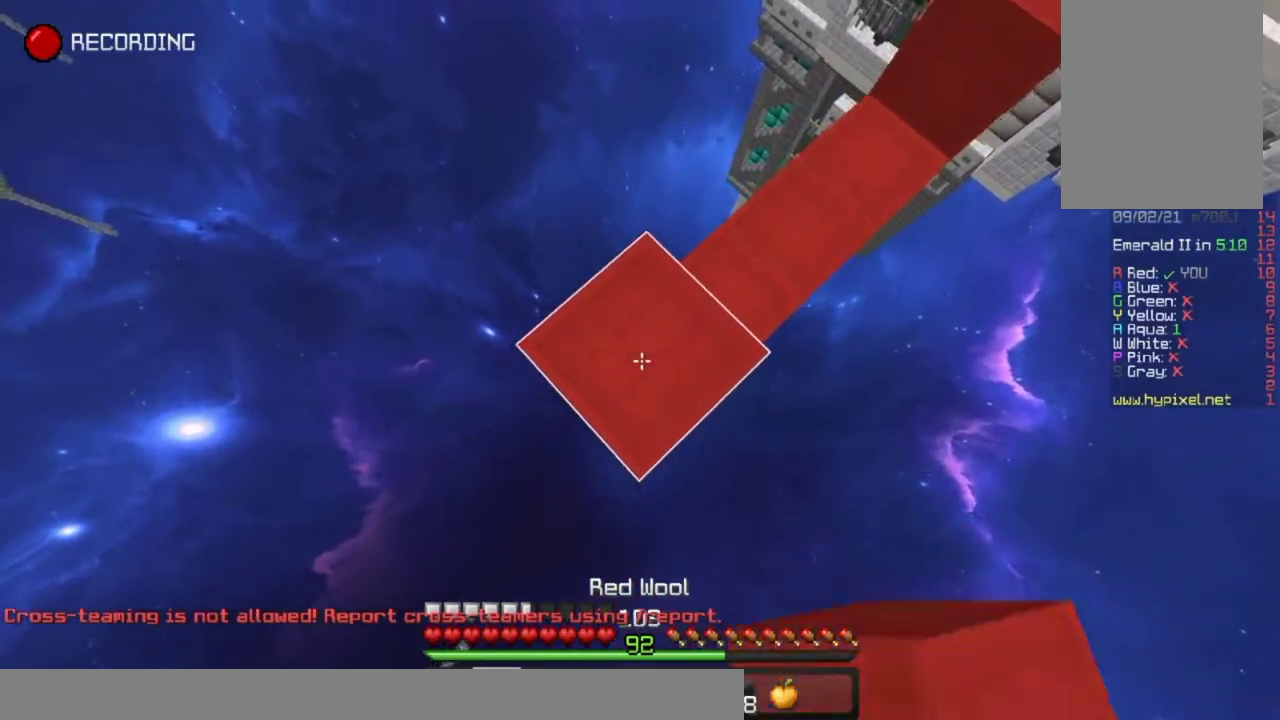
{"keys": ["down", "left"], "mouse": ["right"], "events": [[83, "mouse_right", "up"], [150, "mouse_right", "down"], [200, "space", "down"], [233, "mouse_right", "up"], [300, "mouse_right", "down"], [367, "mouse_right", "up"], [417, "mouse_right", "down"], [417, "space", "up"]]}
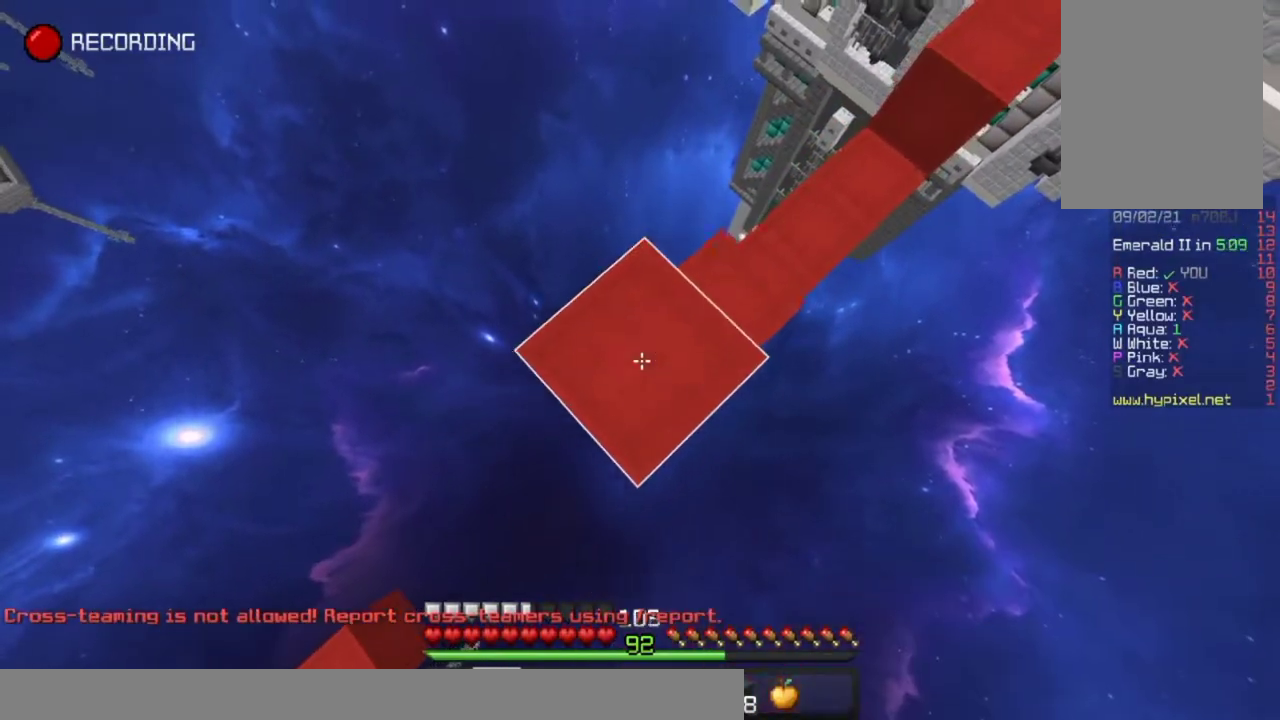
{"keys": ["right"], "mouse": [], "events": [[317, "left", "up"], [367, "down", "up"], [417, "mouse_right", "up"], [417, "right", "down"]]}
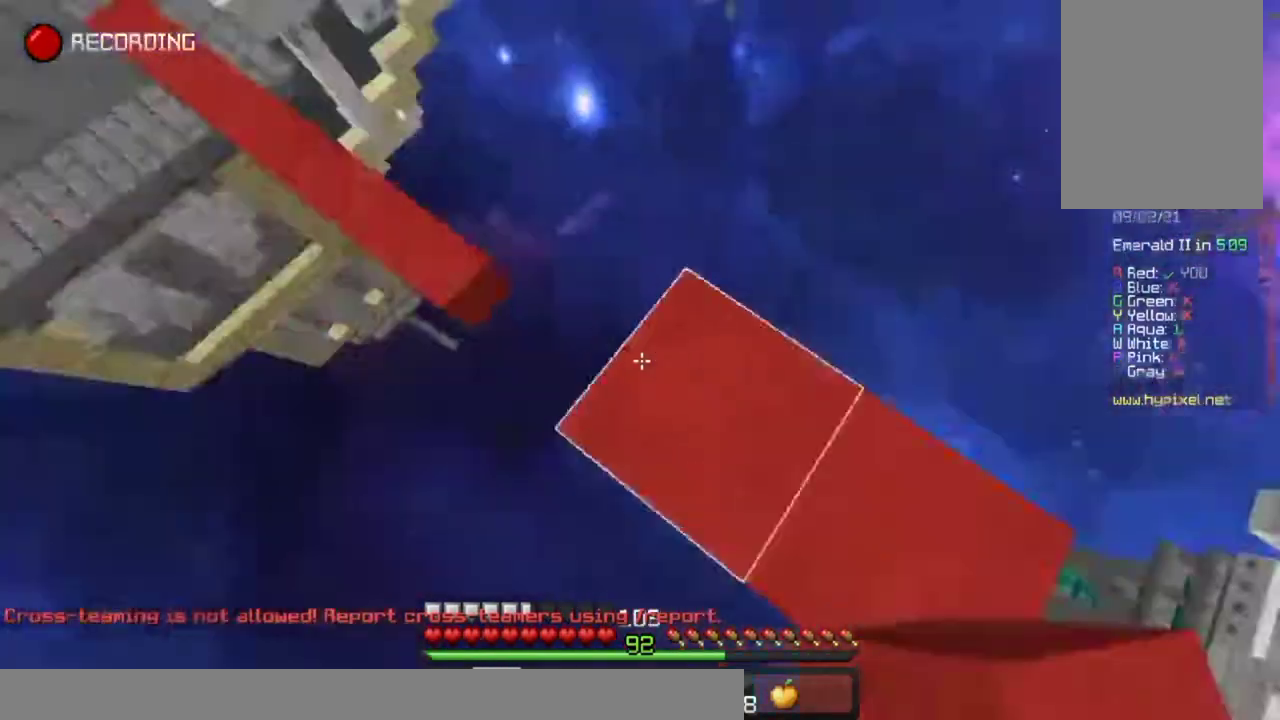
{"keys": ["up"], "mouse": [], "events": [[50, "right", "up"], [117, "up", "down"], [200, "space", "down"], [433, "space", "up"]]}
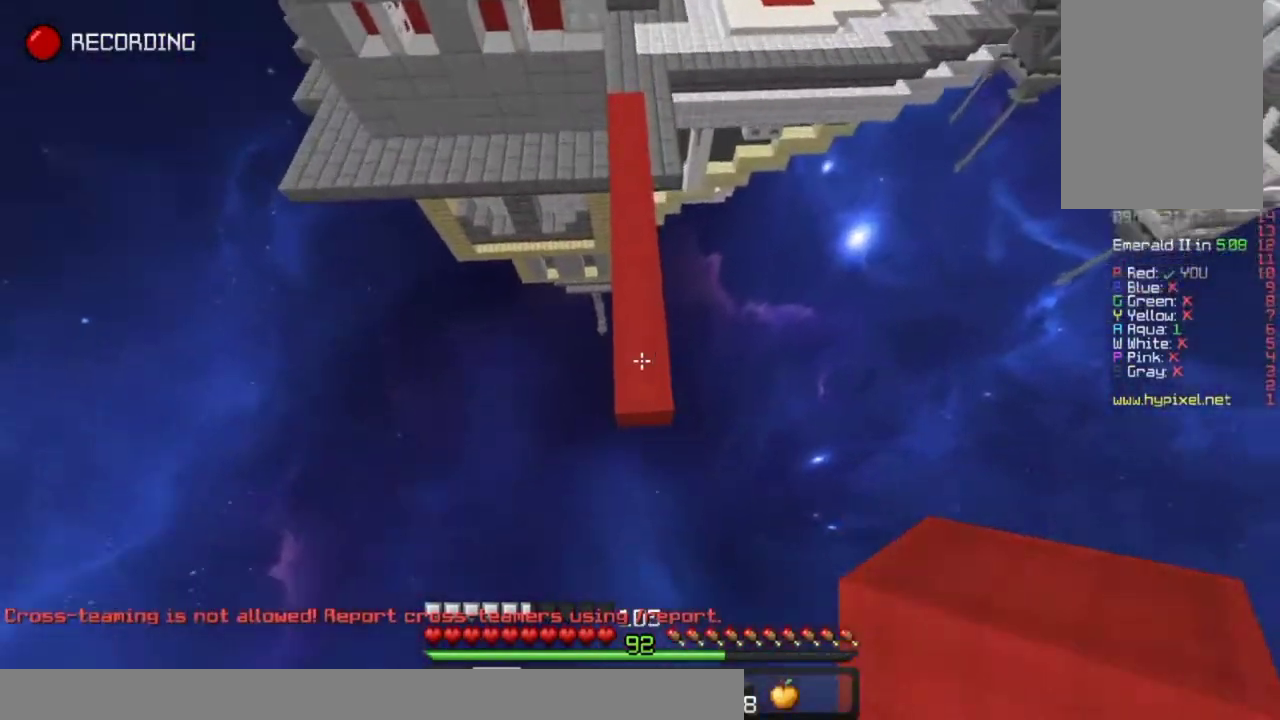
{"keys": ["up"], "mouse": [], "events": [[33, "left", "down"], [167, "left", "up"], [367, "mouse_right", "down"], [483, "mouse_right", "up"]]}
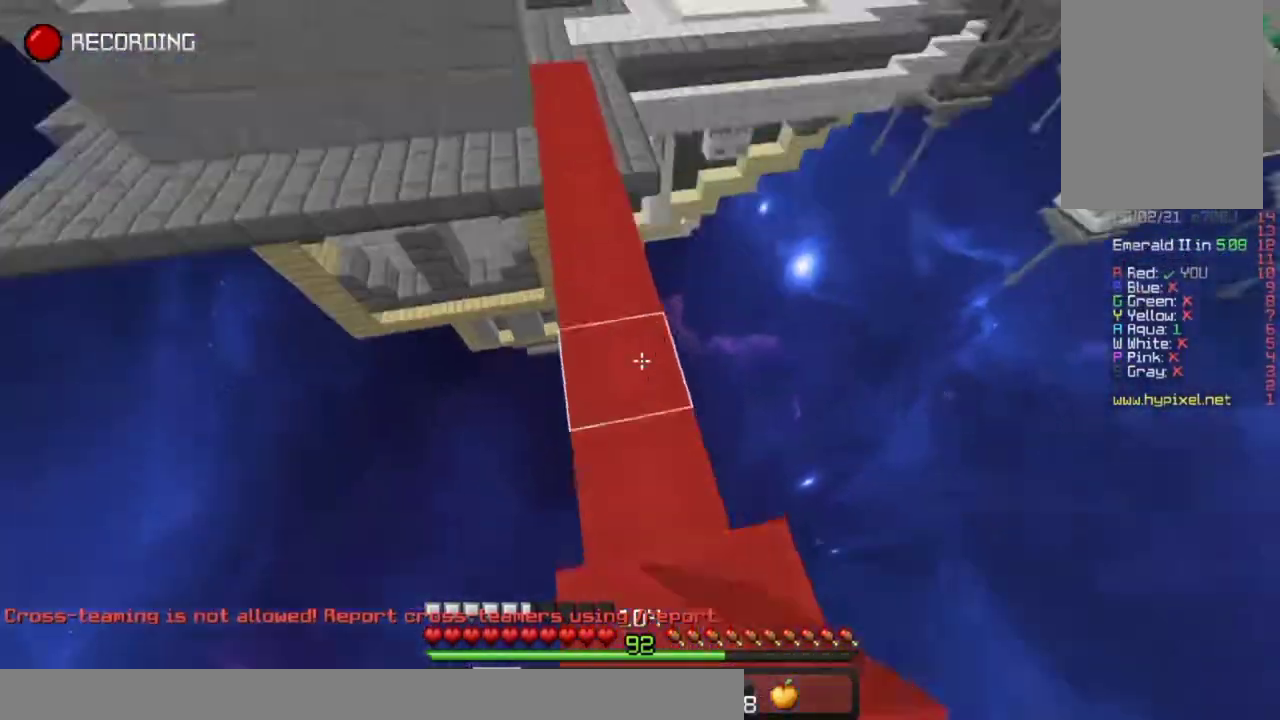
{"keys": ["left", "up"], "mouse": [], "events": [[33, "space", "down"], [200, "space", "up"], [433, "left", "down"]]}
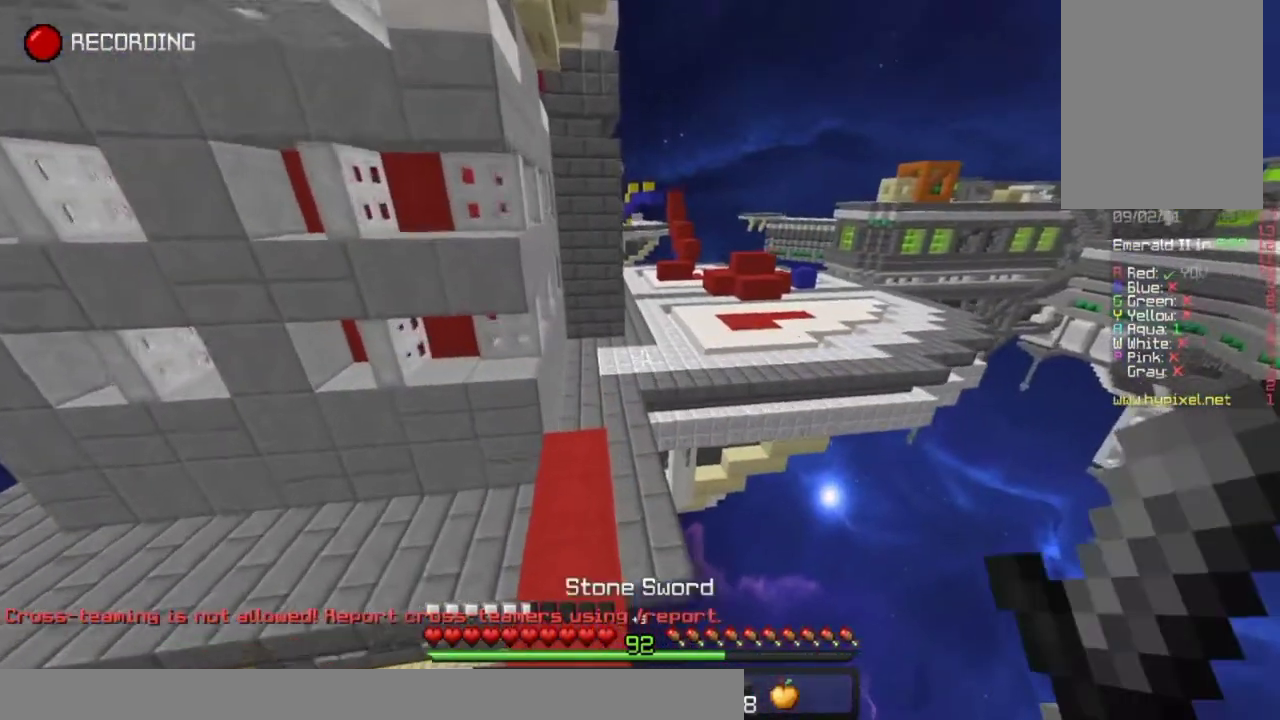
{"keys": ["up"], "mouse": [], "events": [[83, "space", "down"], [117, "mouse_left", "down"], [133, "left", "up"], [400, "space", "up"], [500, "mouse_left", "up"]]}
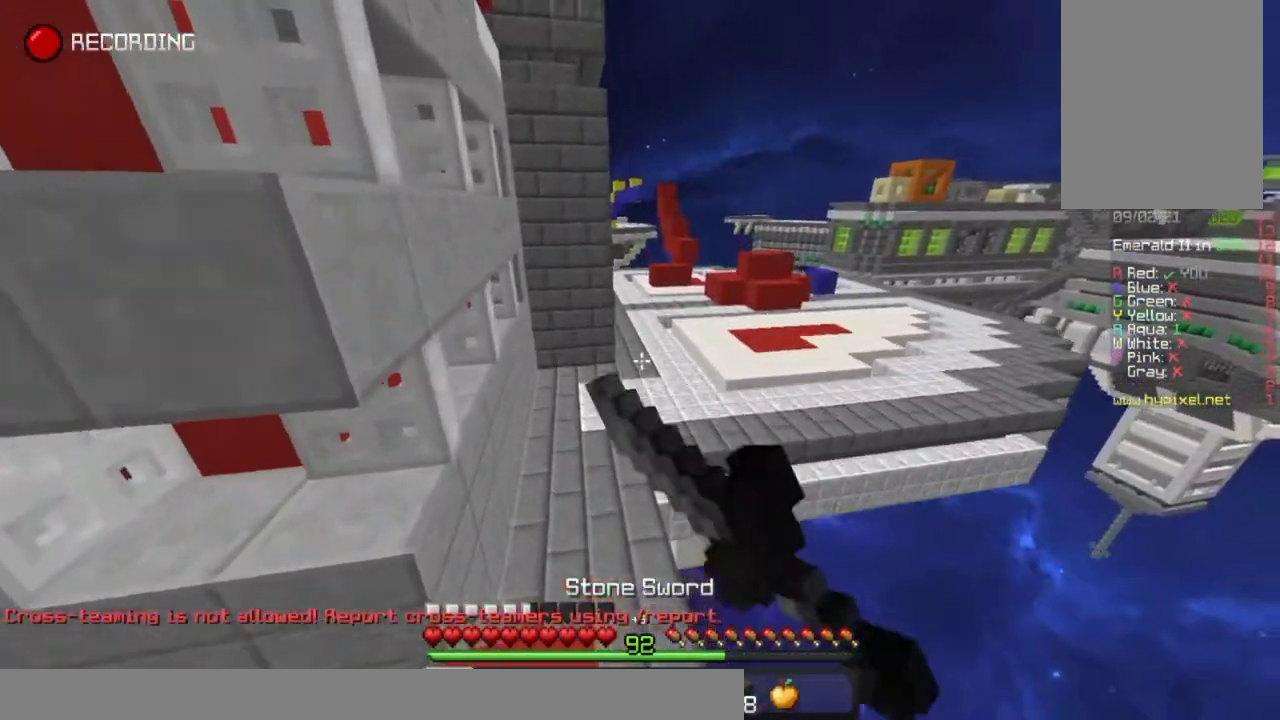
{"keys": ["space", "up"], "mouse": [], "events": [[50, "mouse_left", "down"], [167, "mouse_left", "up"], [217, "mouse_left", "down"], [333, "space", "down"], [467, "mouse_left", "up"]]}
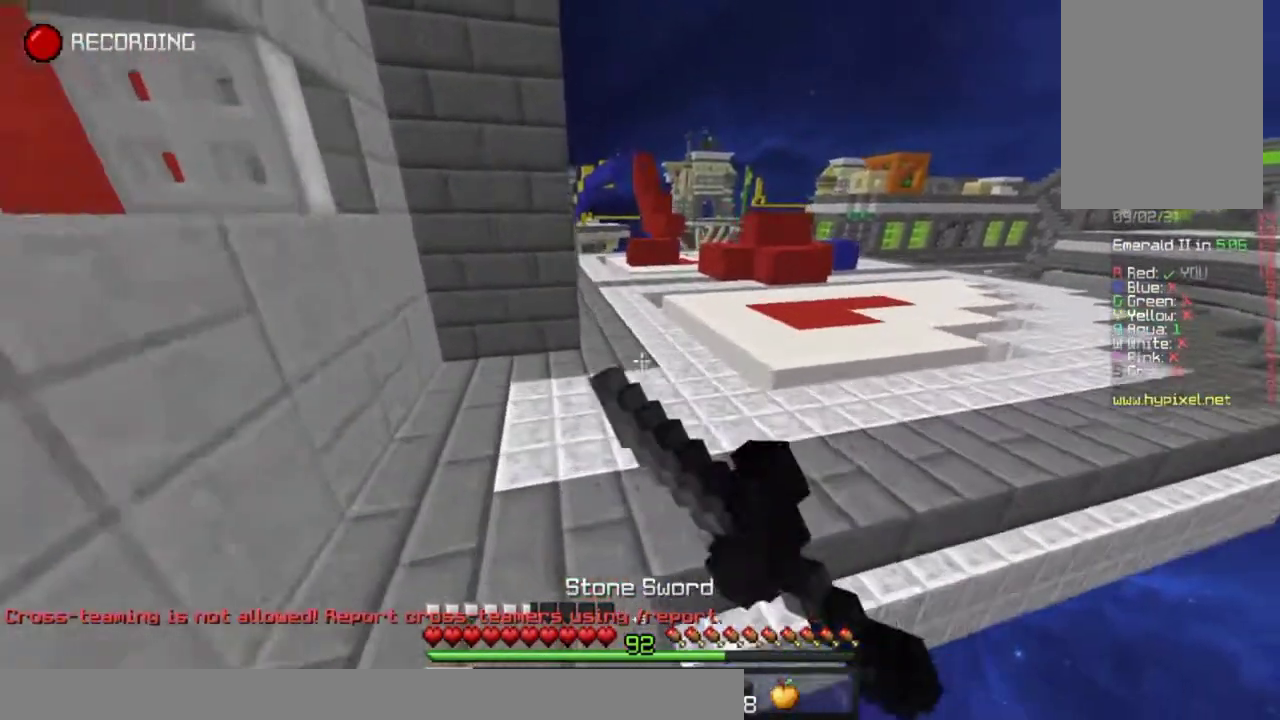
{"keys": ["space", "up"], "mouse": ["left"], "events": [[33, "mouse_left", "down"], [117, "mouse_left", "up"], [167, "right", "down"], [200, "mouse_left", "down"], [283, "space", "up"], [333, "mouse_left", "up"], [367, "mouse_left", "down"], [417, "space", "down"], [450, "right", "up"]]}
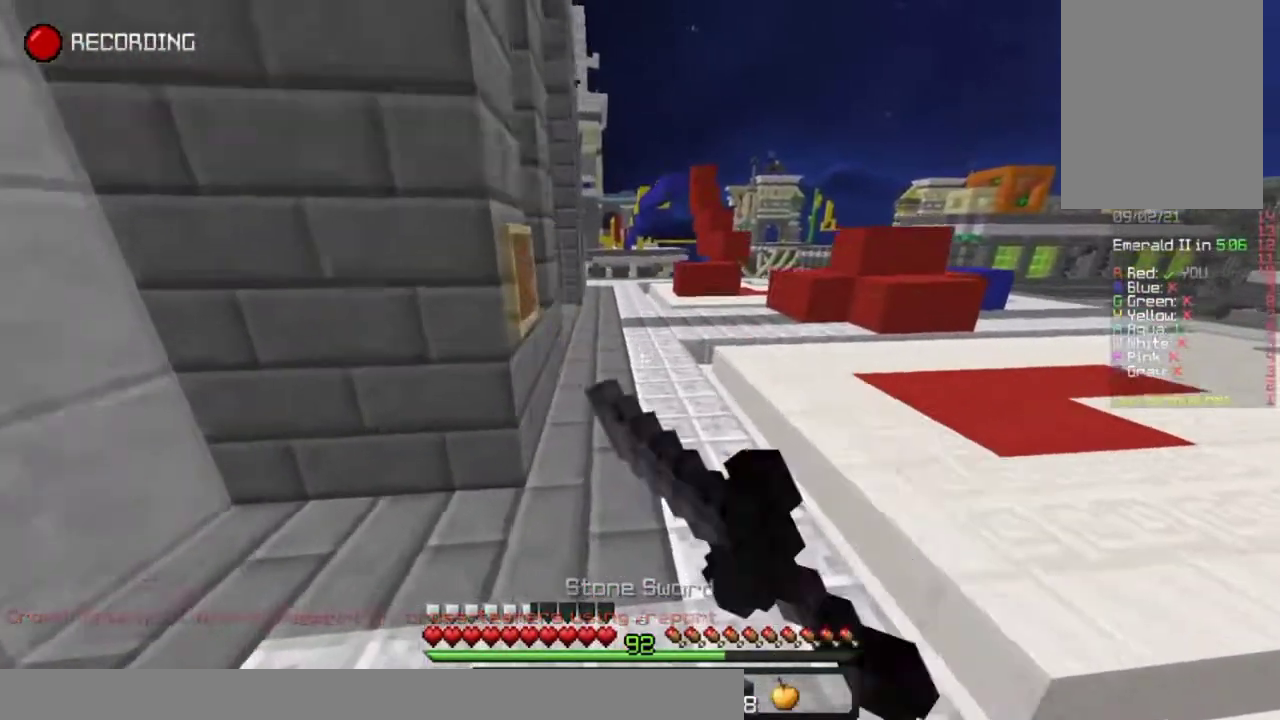
{"keys": ["down", "left"], "mouse": [], "events": [[267, "mouse_left", "up"], [283, "space", "up"], [317, "mouse_left", "down"], [383, "left", "down"], [383, "mouse_left", "up"], [383, "up", "up"], [433, "down", "down"]]}